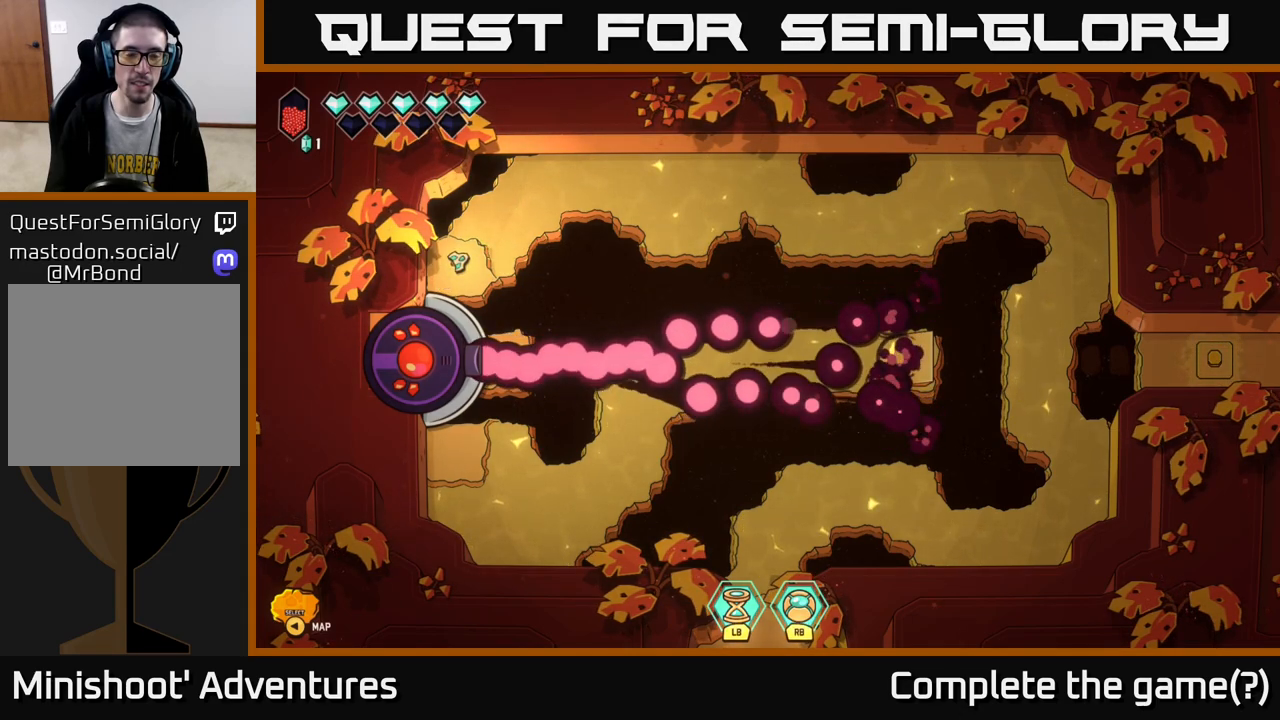
Gameplay with a controller (Xbox layout); each line is a JSON object with the inputs held at the frame after it (dt_ms = milliseconds from this image to that frame). "events" lists button and stick changes between this image and that frame as [ms after this image, input, new state], when the widget could be followed in between.
{"dt_ms": 500, "buttons": [], "left_stick": "center", "right_stick": "center", "events": []}
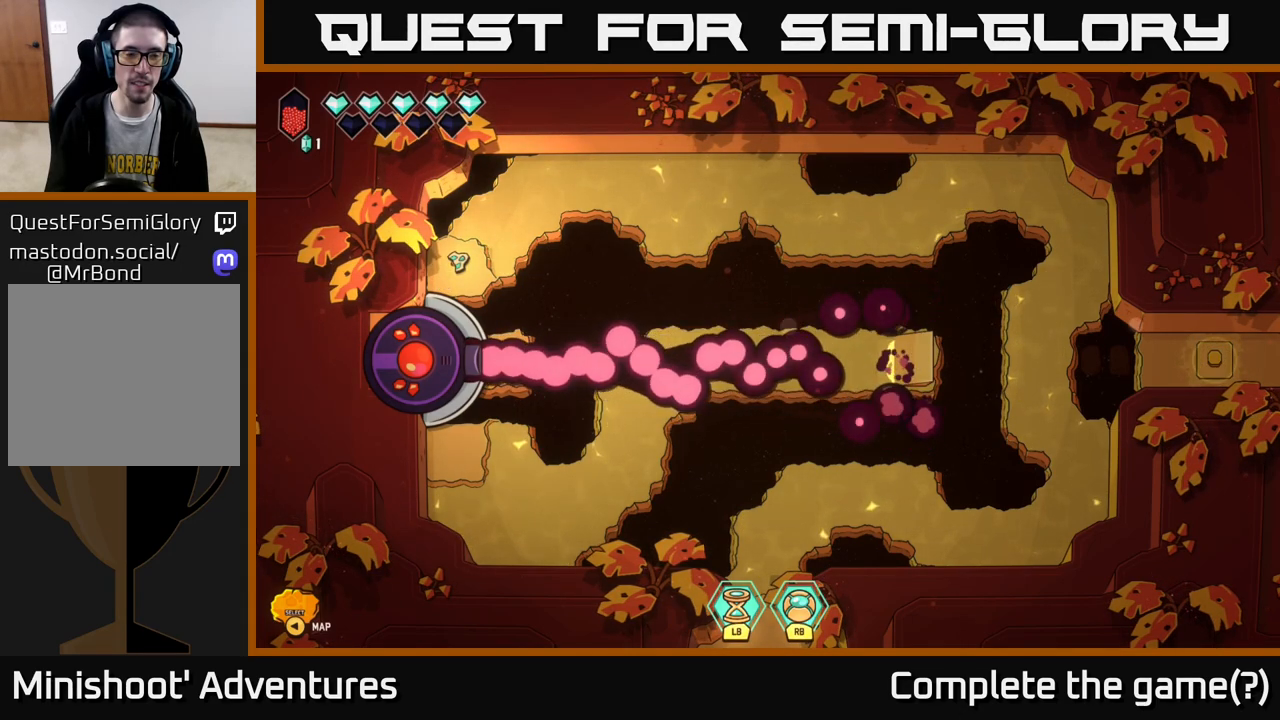
{"dt_ms": 500, "buttons": [], "left_stick": "center", "right_stick": "center", "events": []}
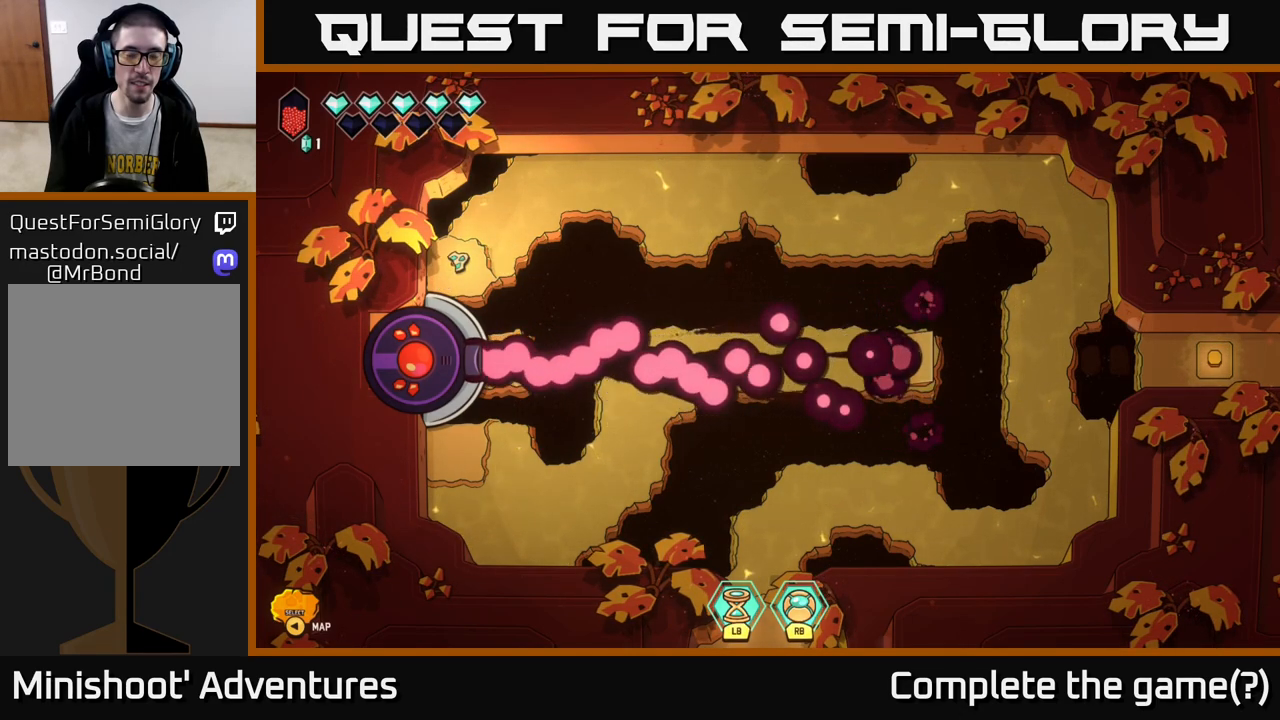
{"dt_ms": 500, "buttons": [], "left_stick": "down-right", "right_stick": "center", "events": [[383, "left_stick", "down-right"]]}
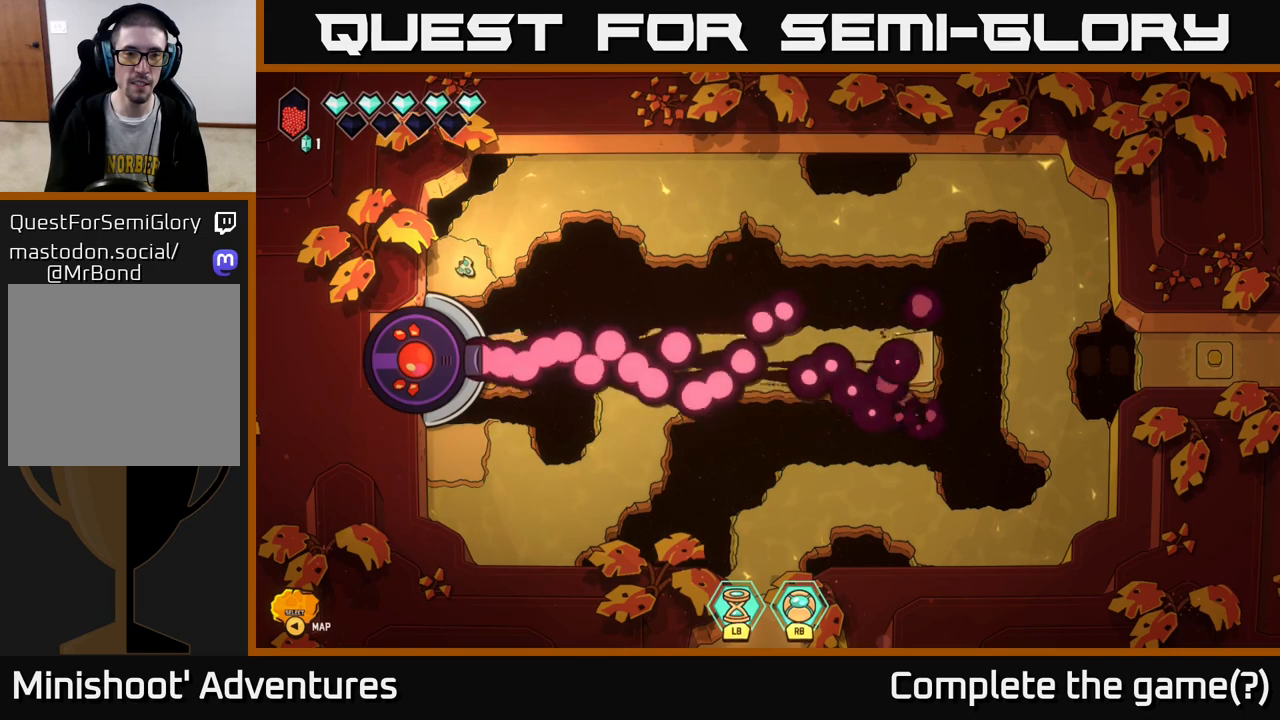
{"dt_ms": 500, "buttons": [], "left_stick": "center", "right_stick": "center", "events": [[33, "left_stick", "center"]]}
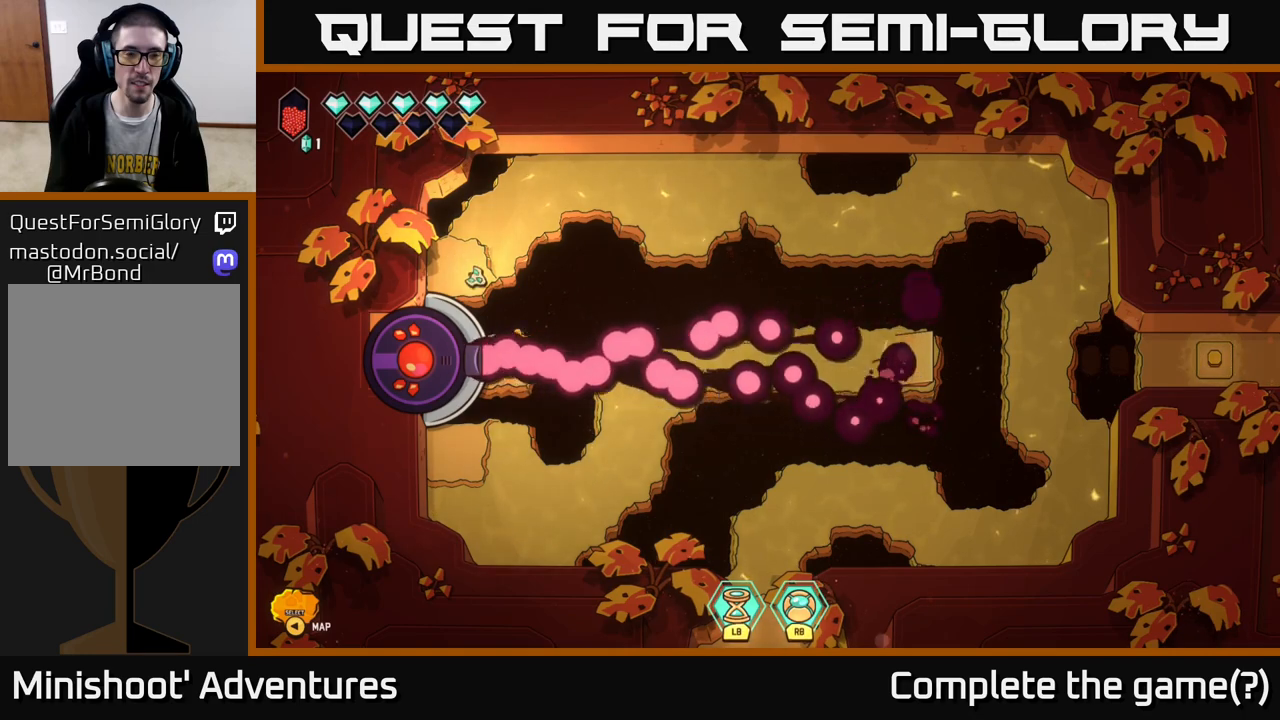
{"dt_ms": 1000, "buttons": [], "left_stick": "center", "right_stick": "center"}
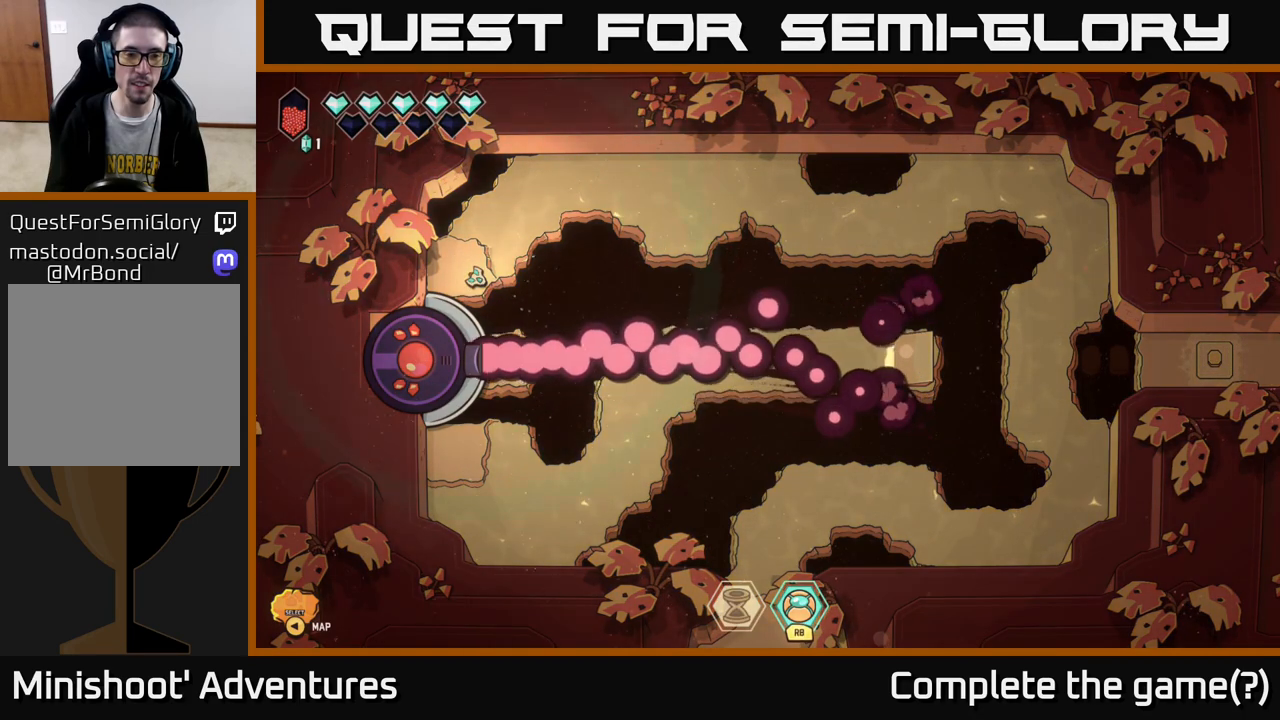
{"dt_ms": 500, "buttons": [], "left_stick": "center", "right_stick": "center", "events": []}
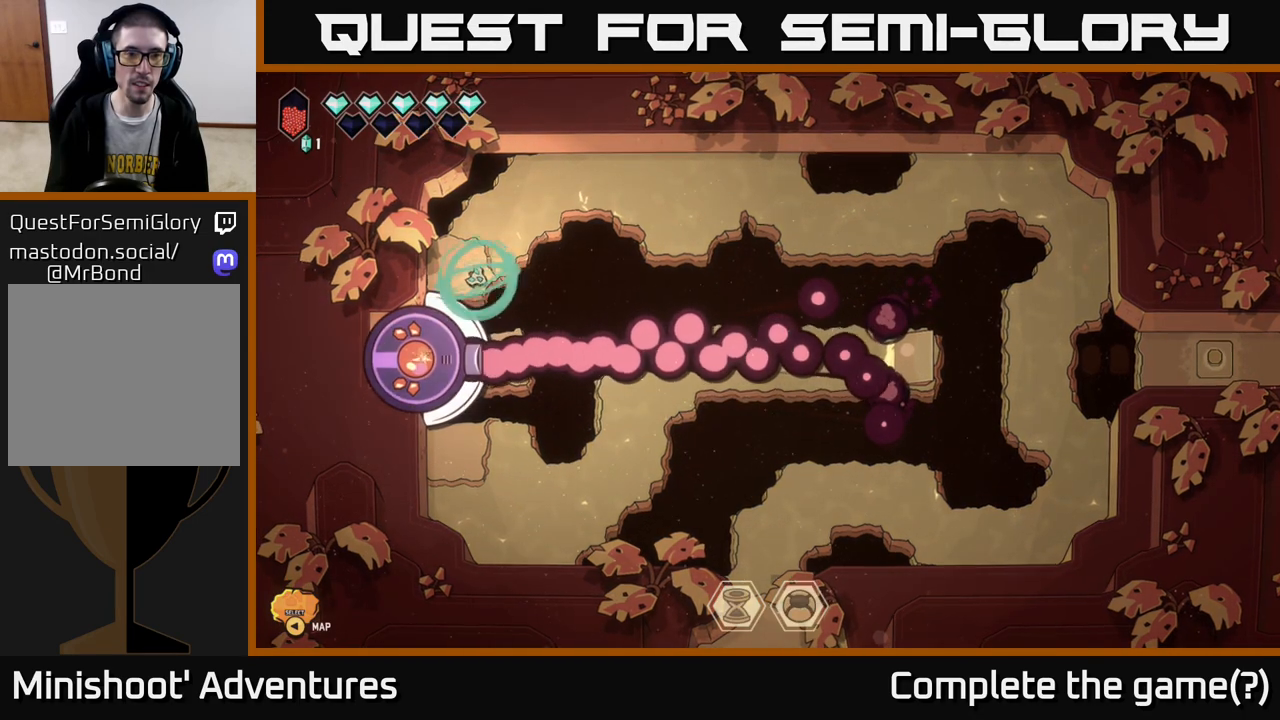
{"dt_ms": 500, "buttons": [], "left_stick": "center", "right_stick": "center", "events": [[150, "left_stick", "down-right"], [250, "left_stick", "center"]]}
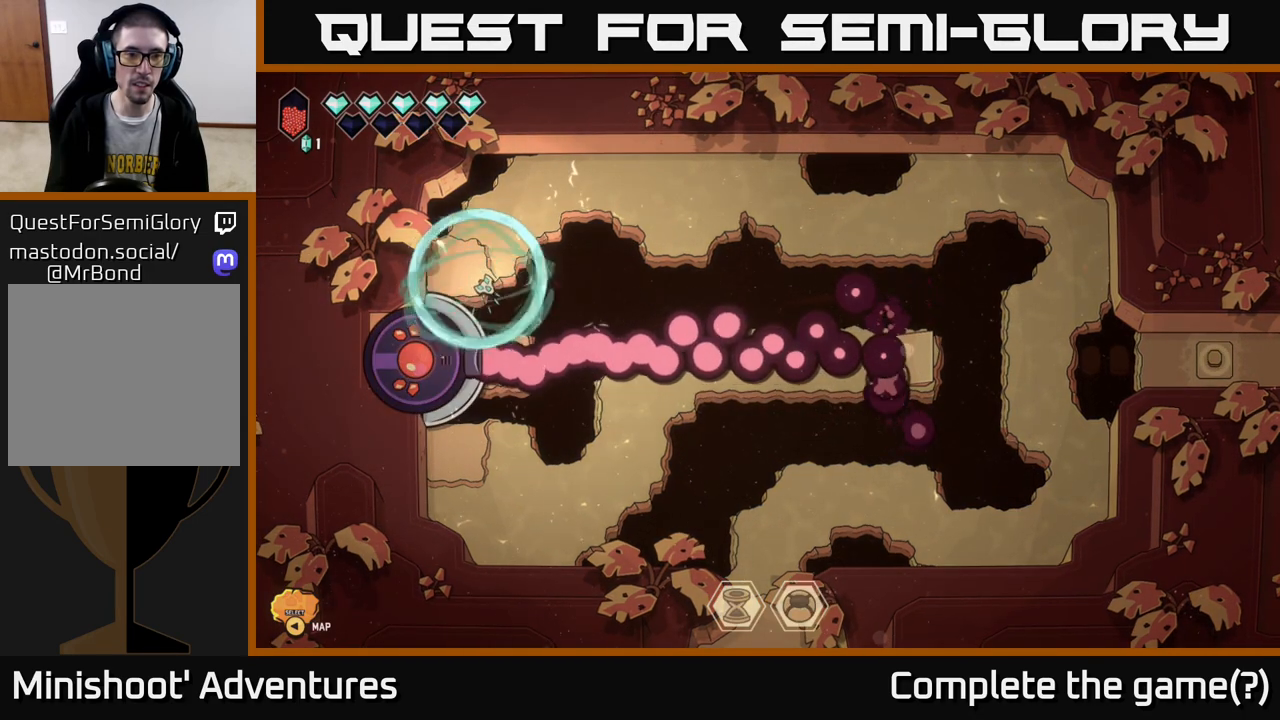
{"dt_ms": 500, "buttons": [], "left_stick": "right", "right_stick": "center", "events": [[217, "left_stick", "up-left"], [317, "left_stick", "center"], [500, "left_stick", "right"]]}
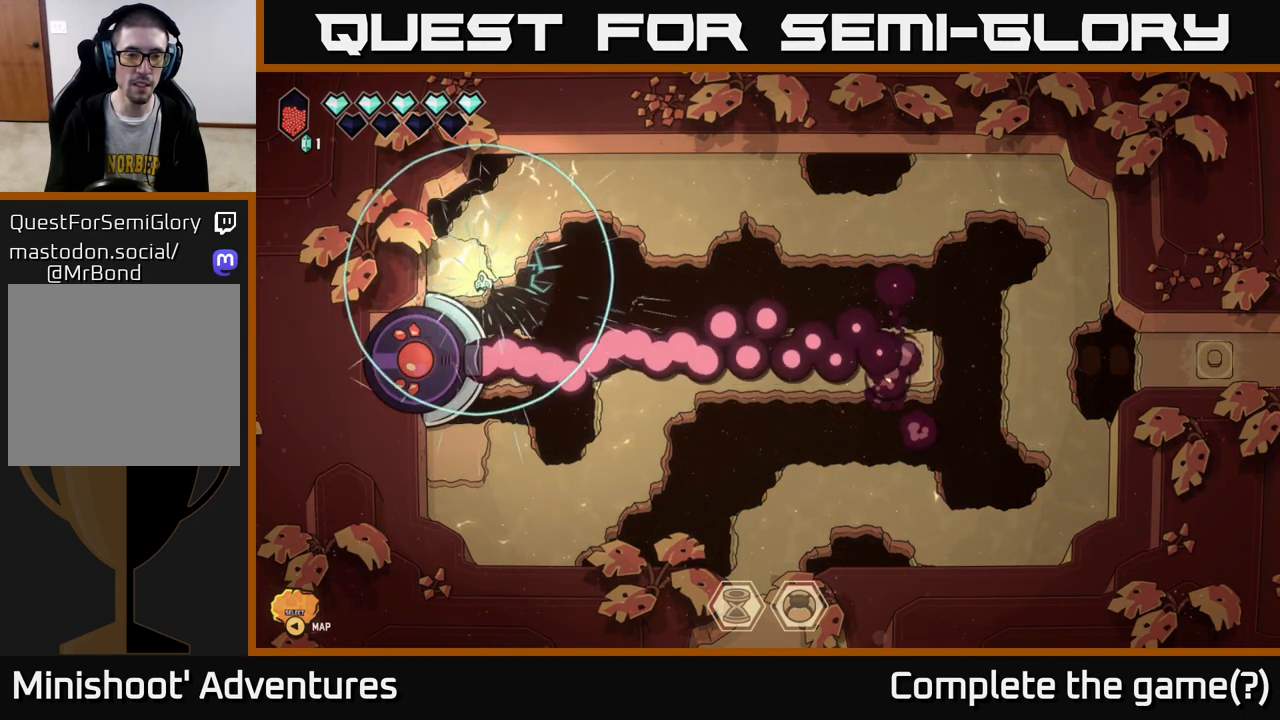
{"dt_ms": 500, "buttons": [], "left_stick": "down", "right_stick": "center", "events": [[100, "left_stick", "center"], [467, "left_stick", "down"]]}
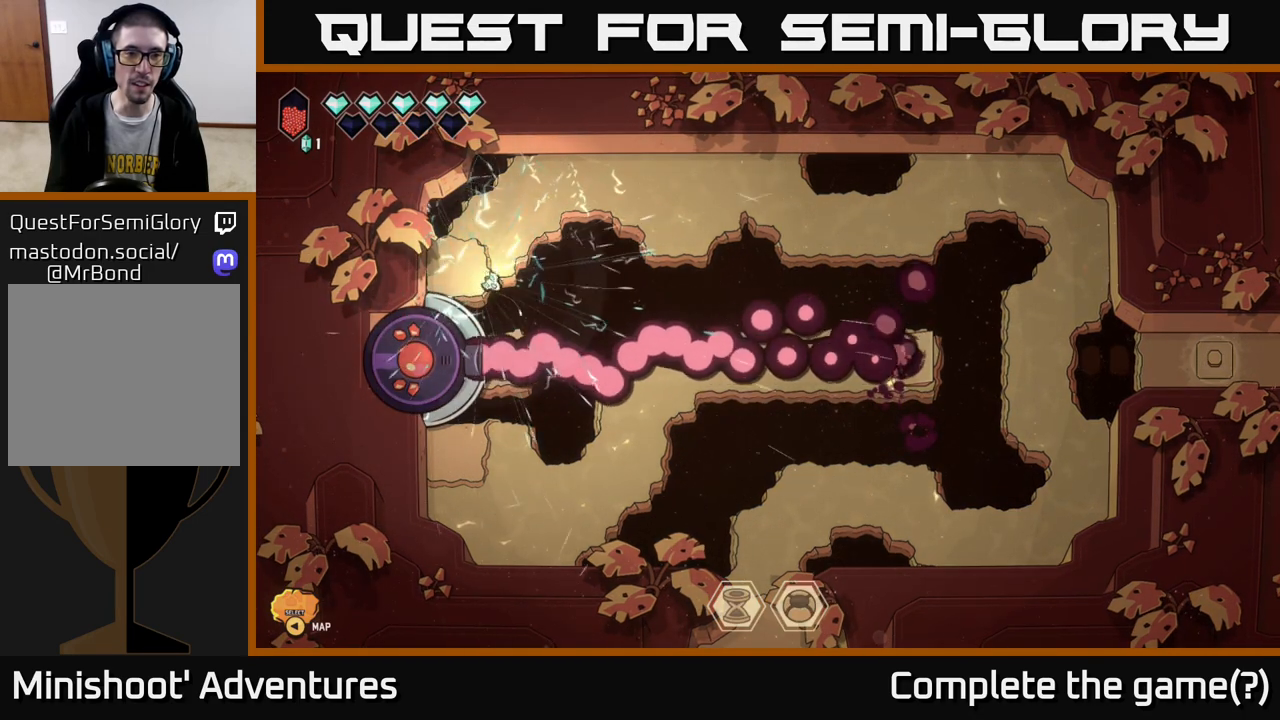
{"dt_ms": 500, "buttons": [], "left_stick": "up-left", "right_stick": "center", "events": [[100, "left_stick", "center"], [367, "left_stick", "up-left"]]}
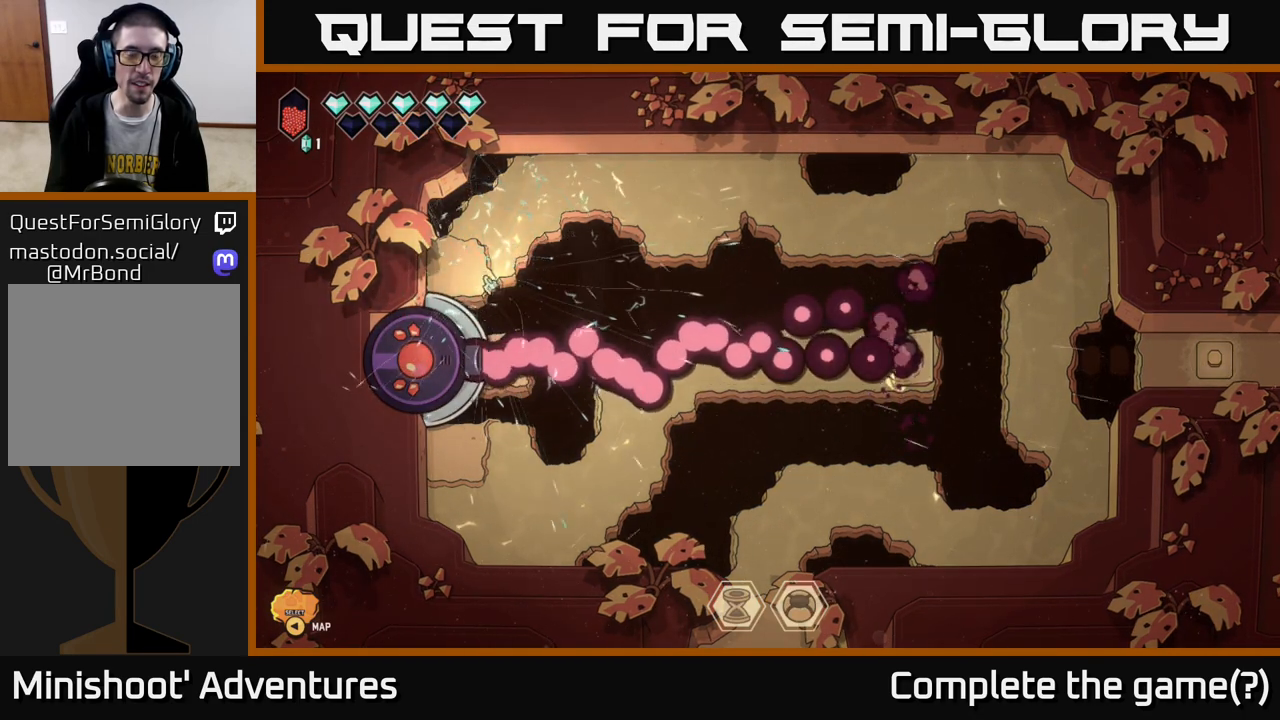
{"dt_ms": 500, "buttons": [], "left_stick": "down", "right_stick": "center", "events": [[17, "left_stick", "center"], [183, "left_stick", "up-left"], [300, "left_stick", "center"], [433, "left_stick", "down"]]}
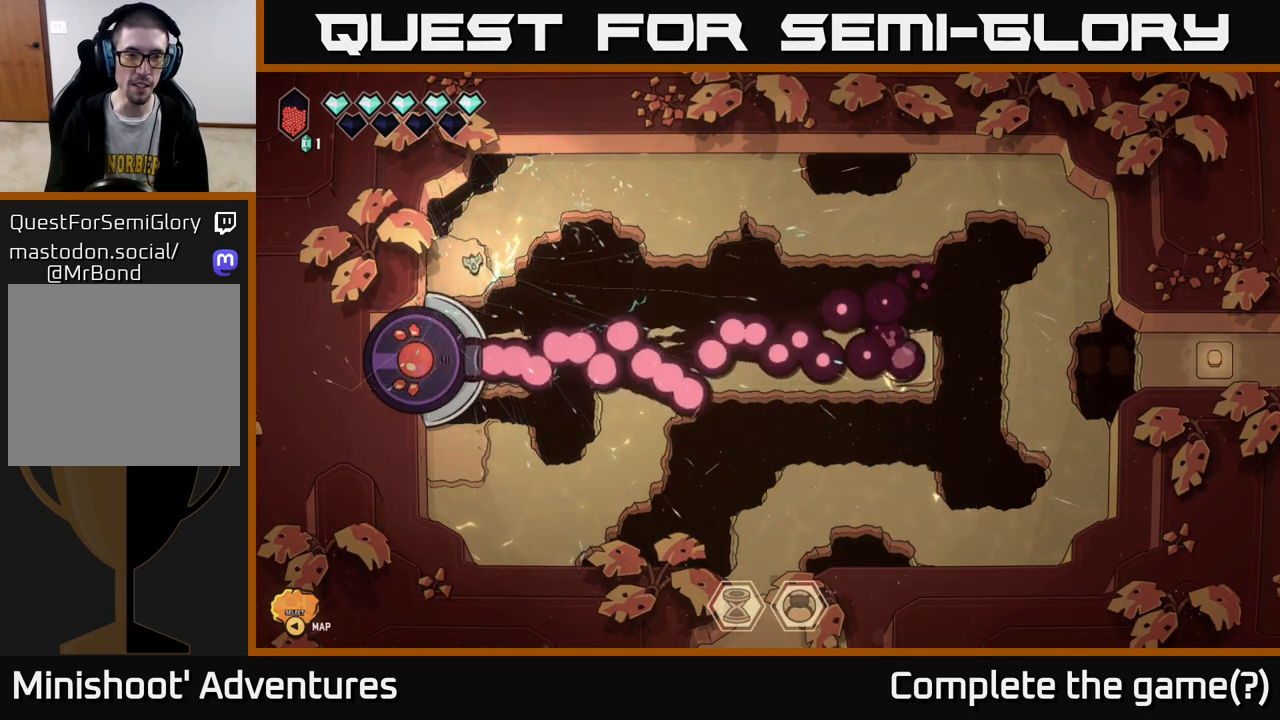
{"dt_ms": 500, "buttons": ["L2"], "left_stick": "down", "right_stick": "center", "events": [[250, "L2", "down"]]}
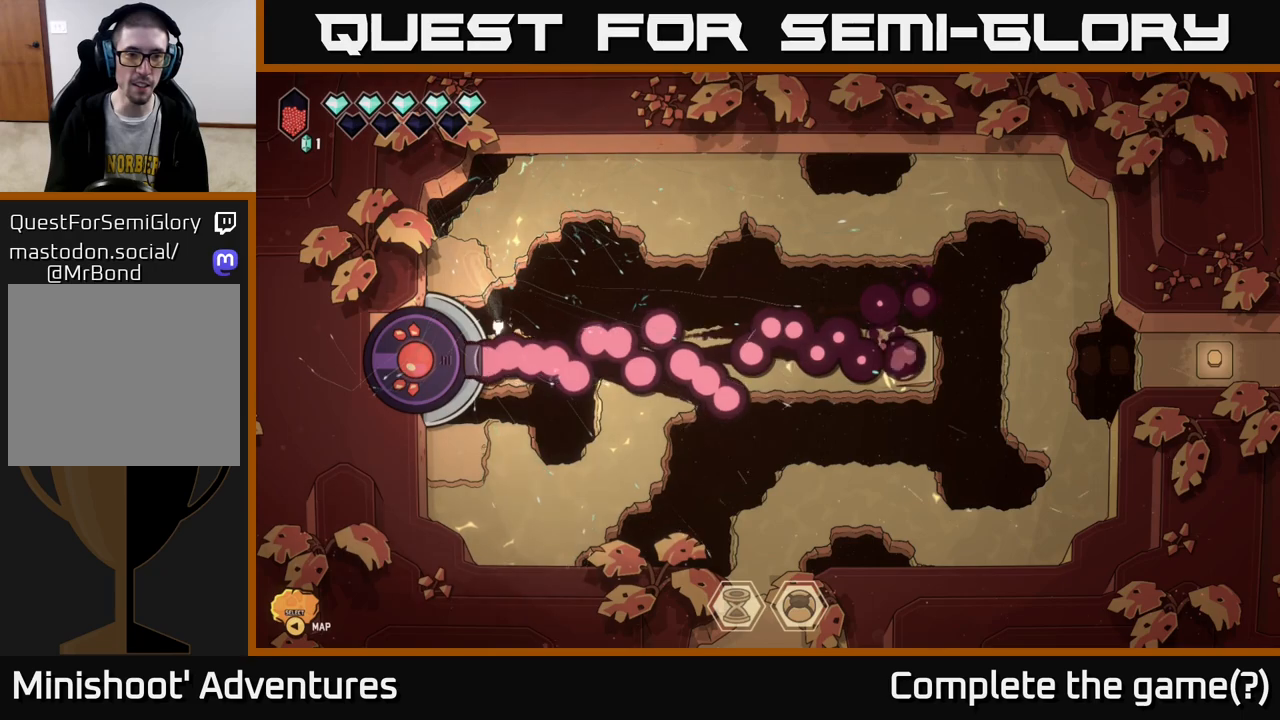
{"dt_ms": 500, "buttons": ["L2"], "left_stick": "down", "right_stick": "center", "events": [[67, "left_stick", "down-left"], [217, "left_stick", "down"]]}
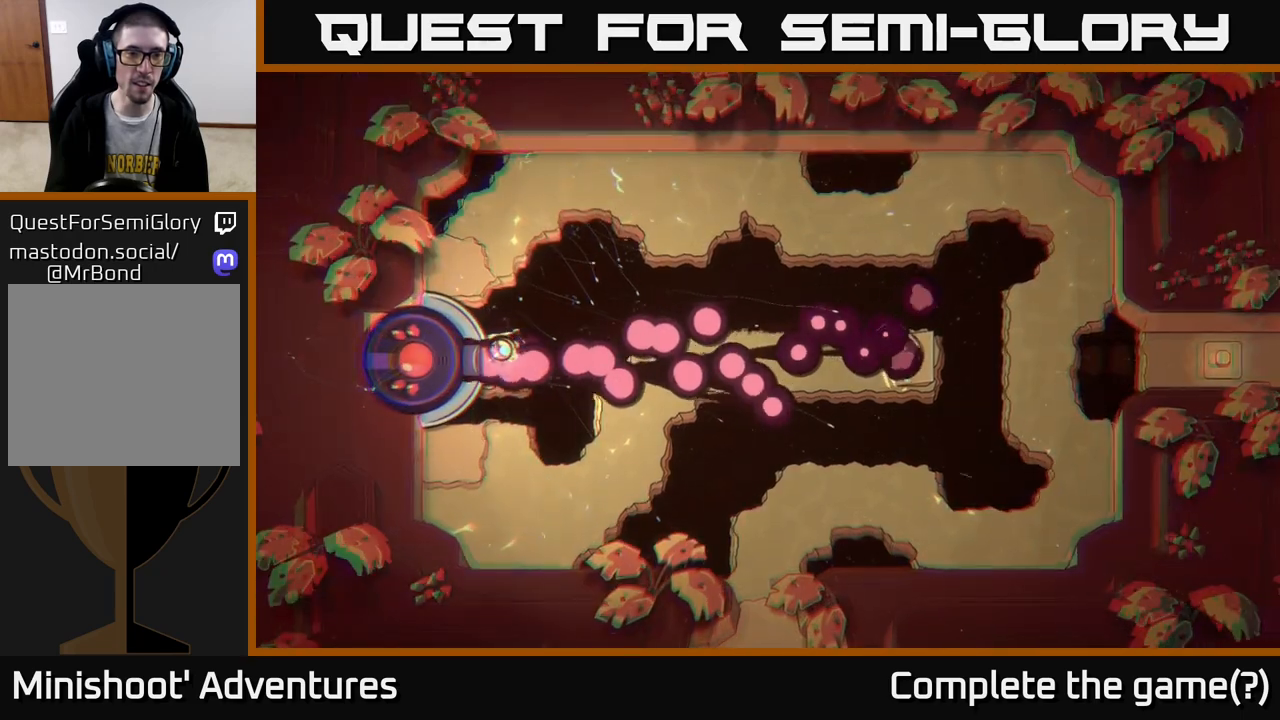
{"dt_ms": 500, "buttons": [], "left_stick": "center", "right_stick": "center", "events": [[167, "L2", "up"], [183, "left_stick", "center"]]}
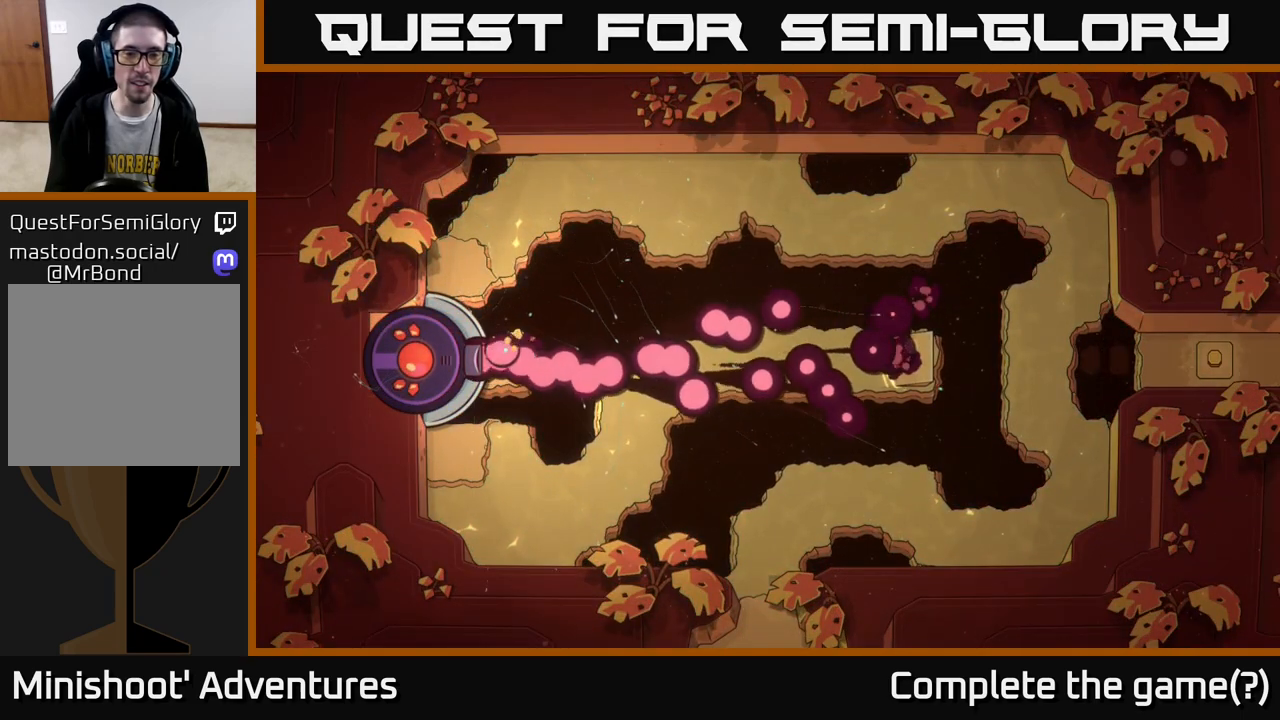
{"dt_ms": 500, "buttons": [], "left_stick": "center", "right_stick": "center", "events": []}
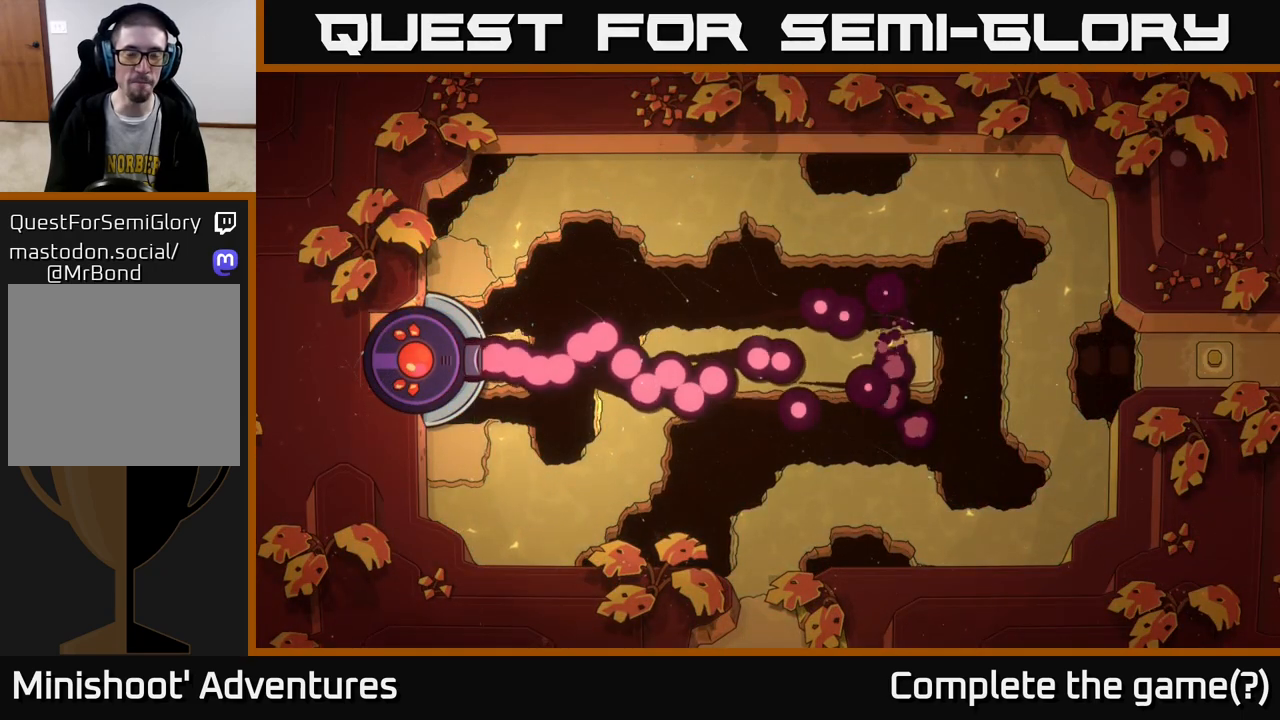
{"dt_ms": 500, "buttons": [], "left_stick": "center", "right_stick": "center", "events": []}
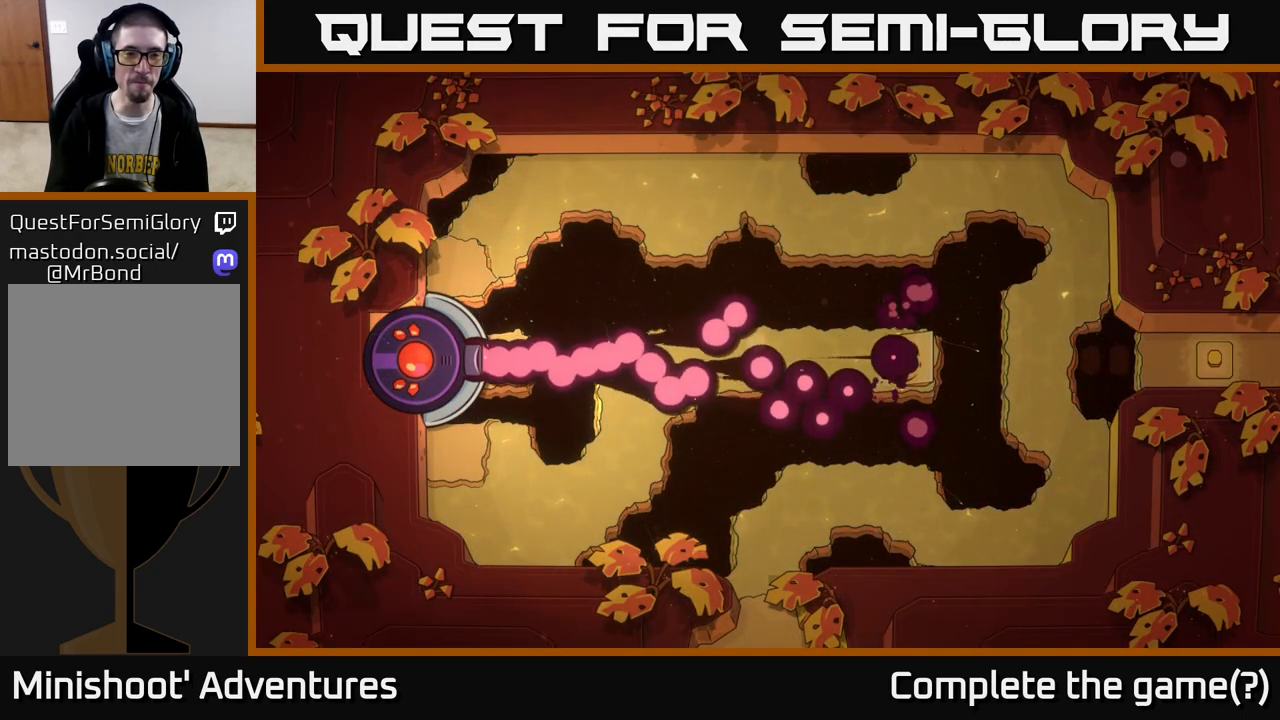
{"dt_ms": 500, "buttons": [], "left_stick": "center", "right_stick": "center", "events": []}
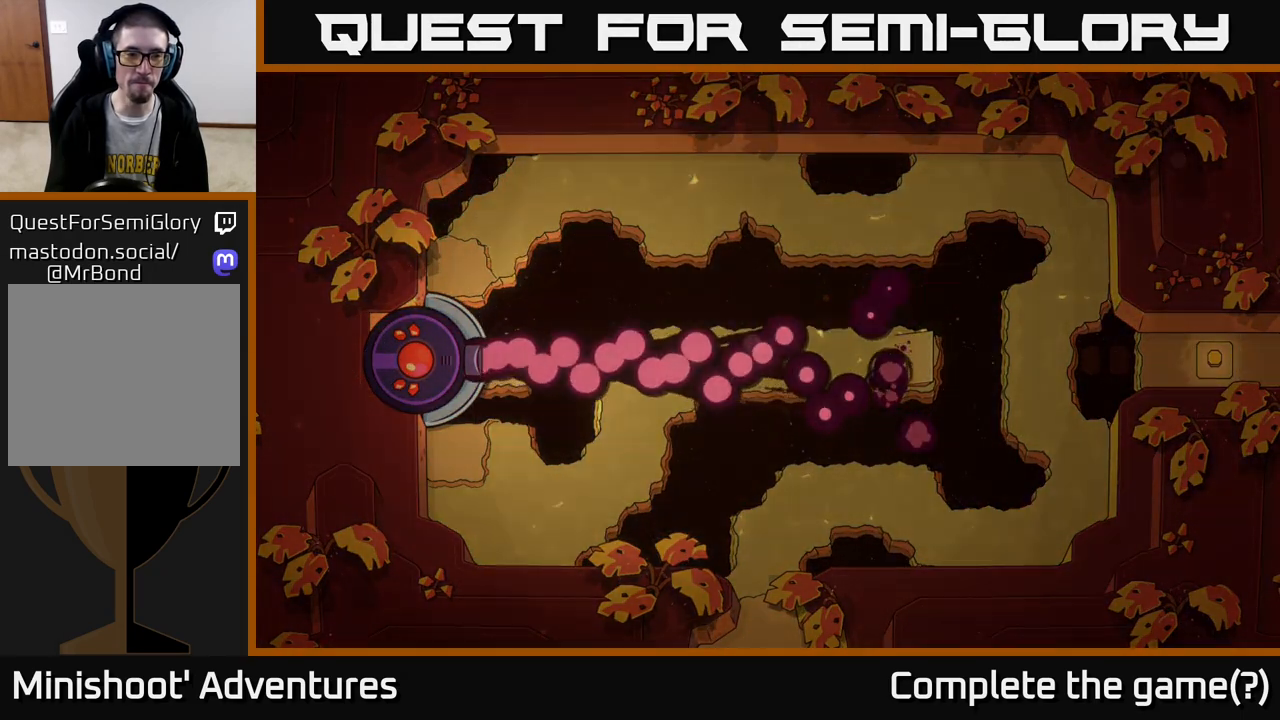
{"dt_ms": 500, "buttons": [], "left_stick": "center", "right_stick": "center", "events": []}
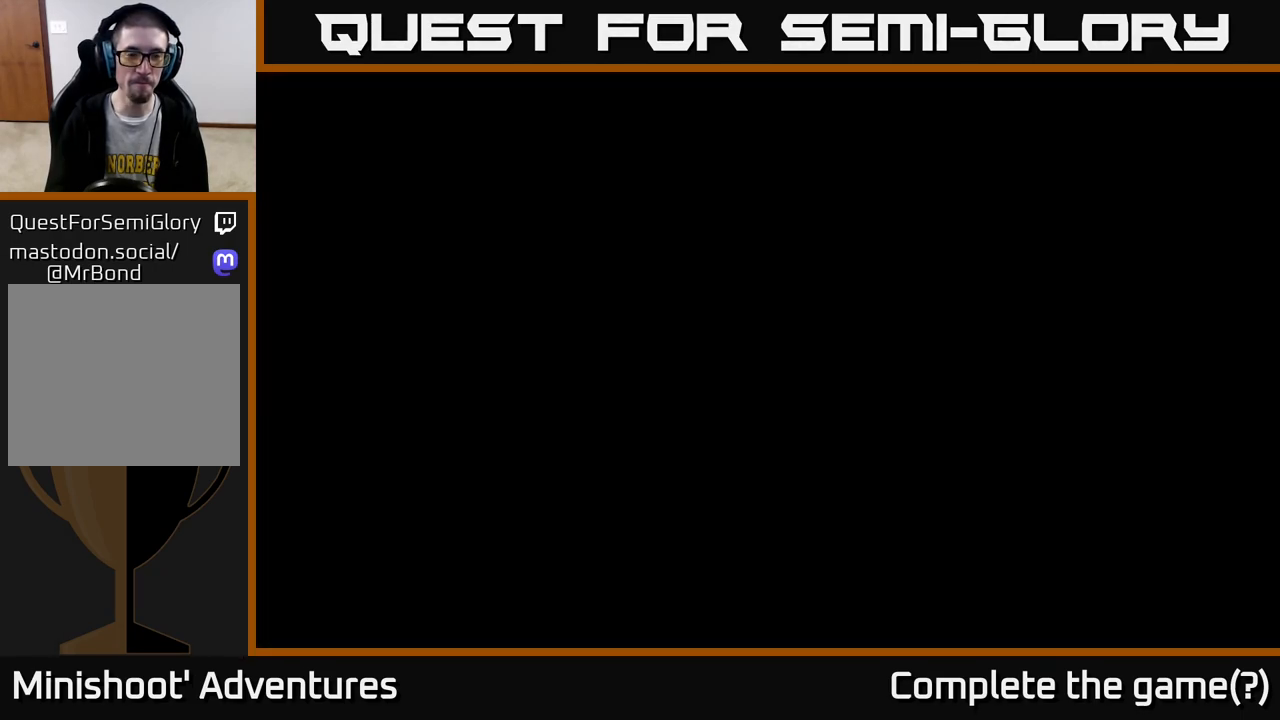
{"dt_ms": 500, "buttons": [], "left_stick": "center", "right_stick": "center", "events": []}
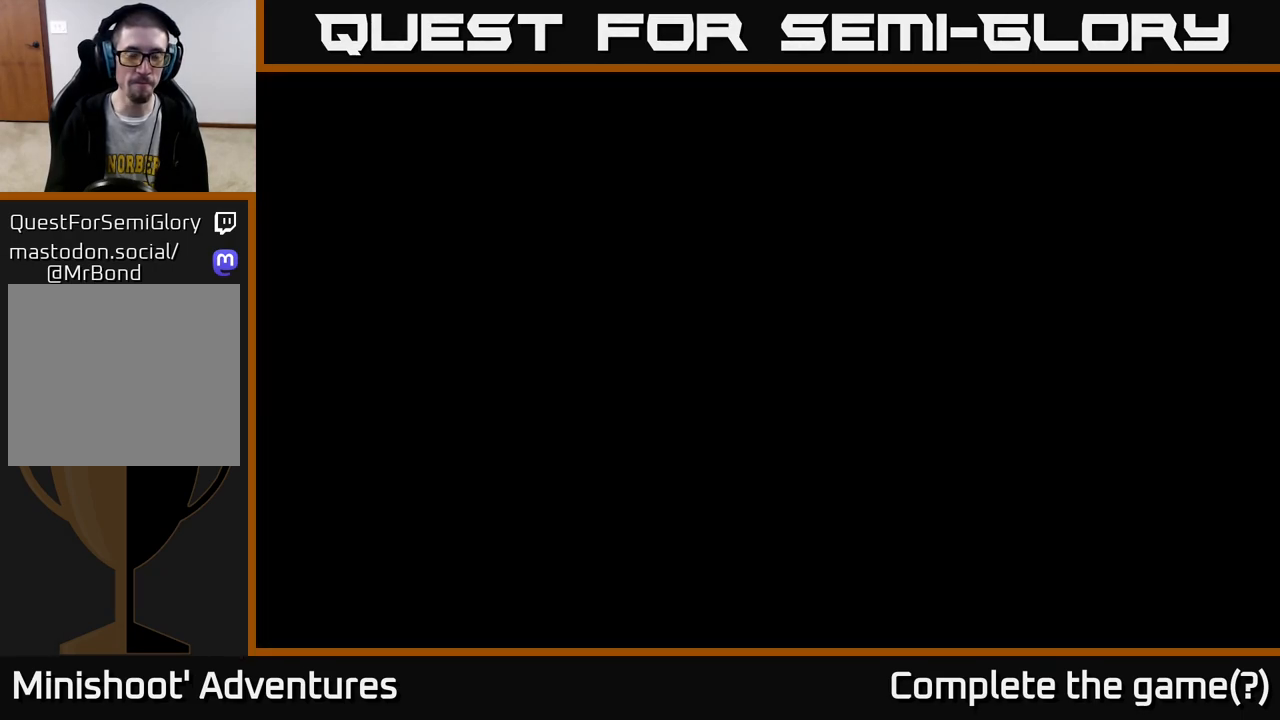
{"dt_ms": 500, "buttons": [], "left_stick": "center", "right_stick": "center", "events": []}
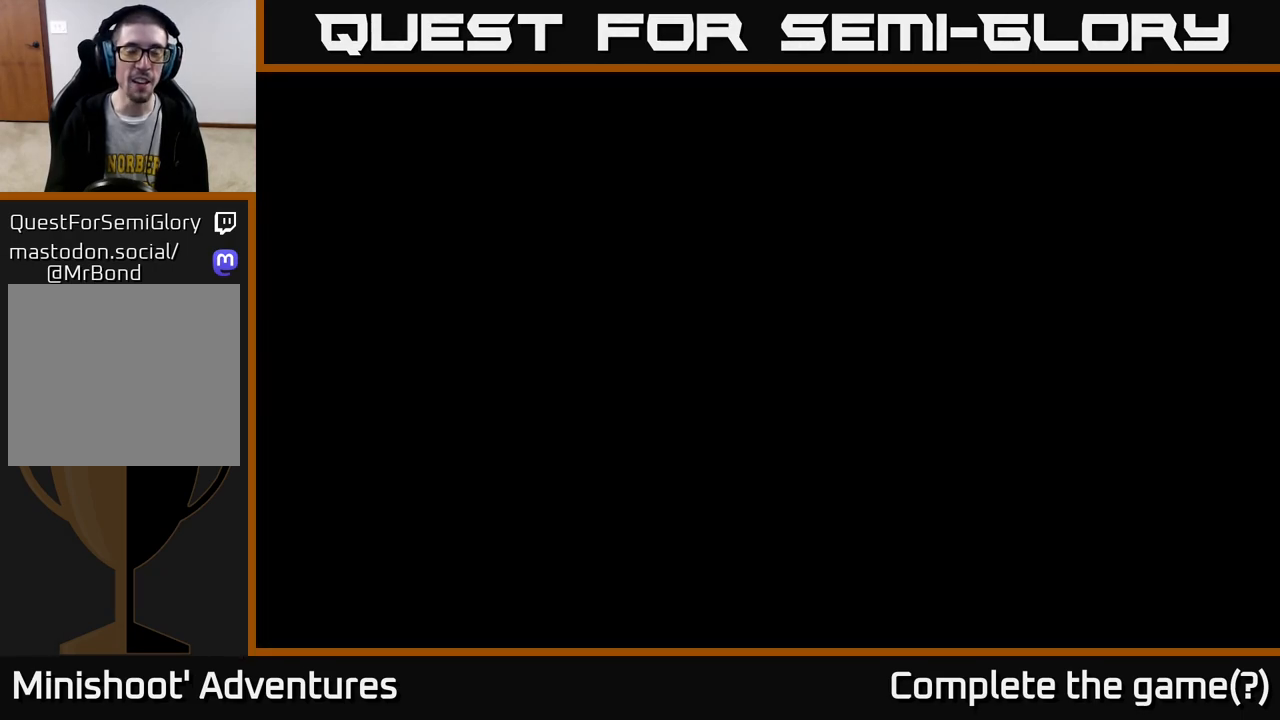
{"dt_ms": 500, "buttons": [], "left_stick": "center", "right_stick": "center", "events": []}
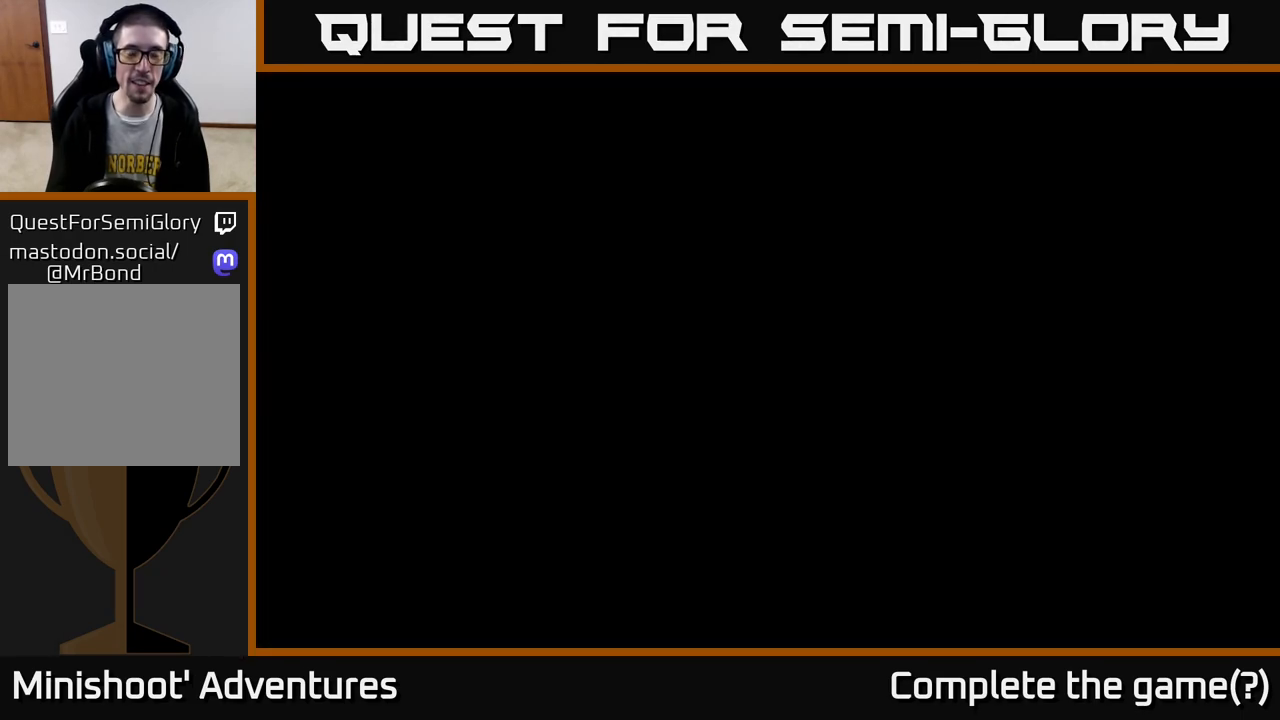
{"dt_ms": 500, "buttons": [], "left_stick": "center", "right_stick": "center", "events": []}
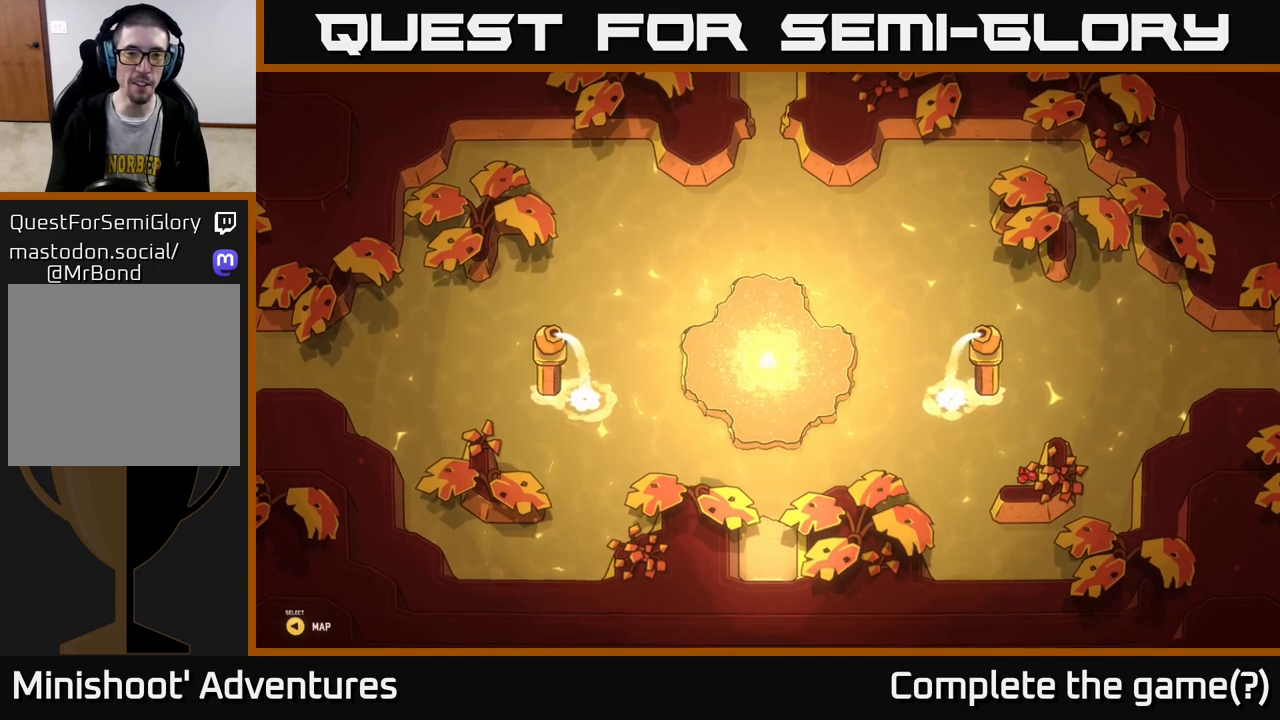
{"dt_ms": 500, "buttons": [], "left_stick": "up", "right_stick": "center", "events": [[467, "left_stick", "up"]]}
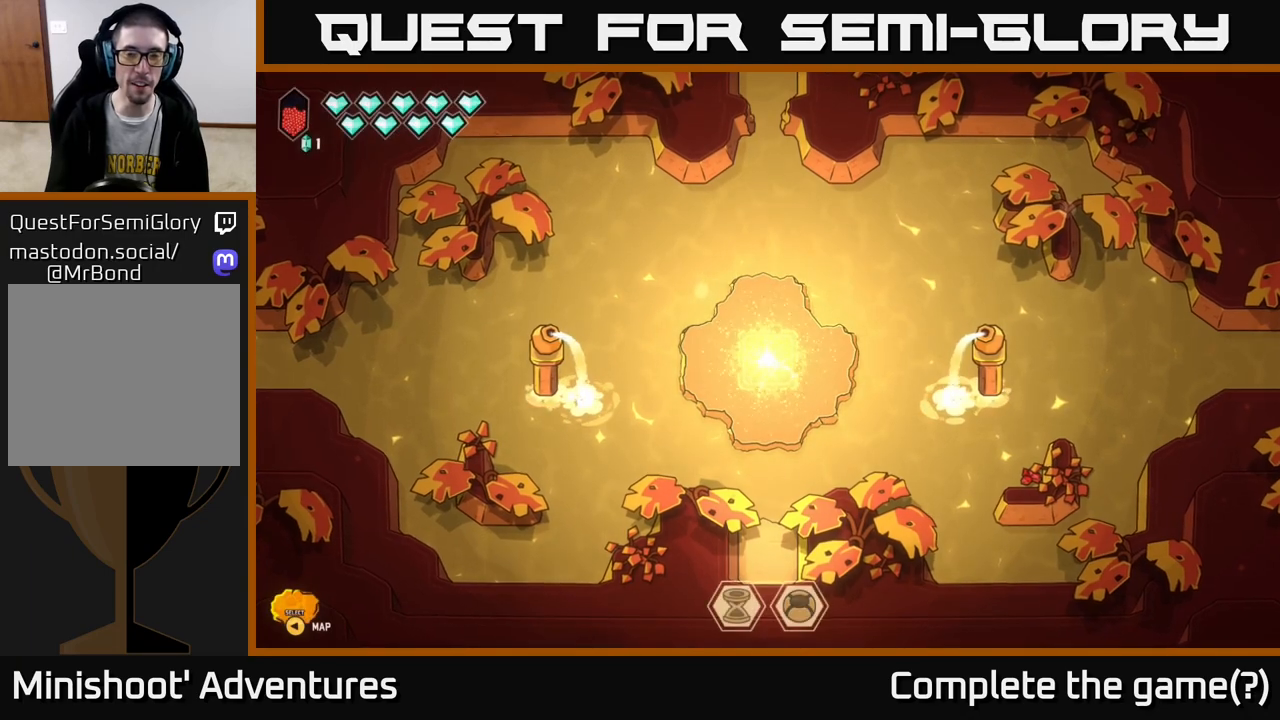
{"dt_ms": 500, "buttons": [], "left_stick": "up", "right_stick": "center", "events": []}
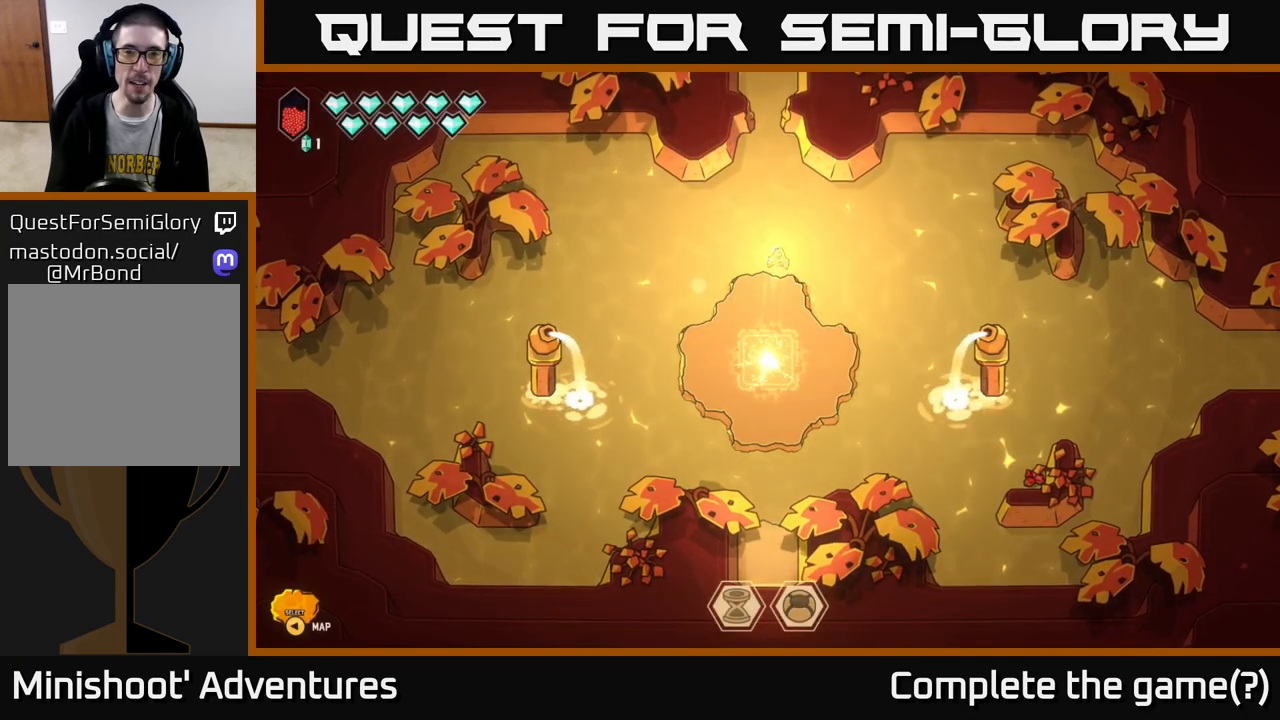
{"dt_ms": 500, "buttons": [], "left_stick": "up", "right_stick": "center", "events": []}
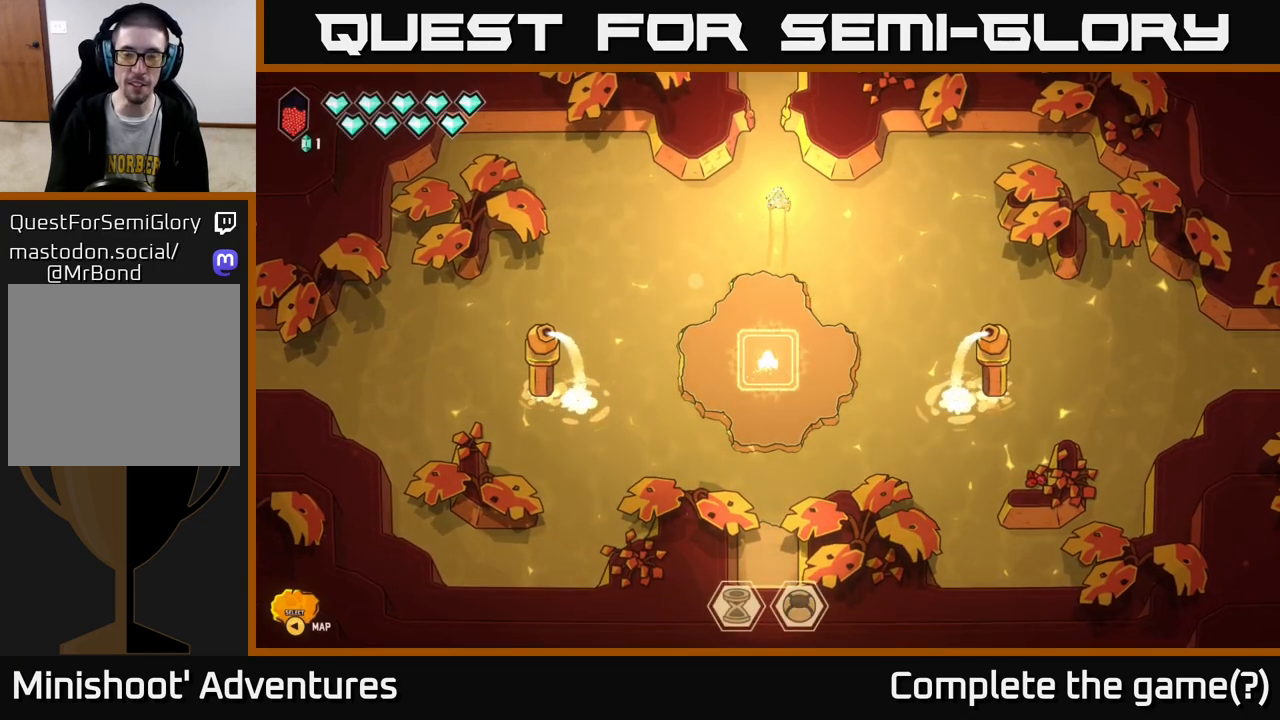
{"dt_ms": 500, "buttons": [], "left_stick": "up", "right_stick": "center", "events": []}
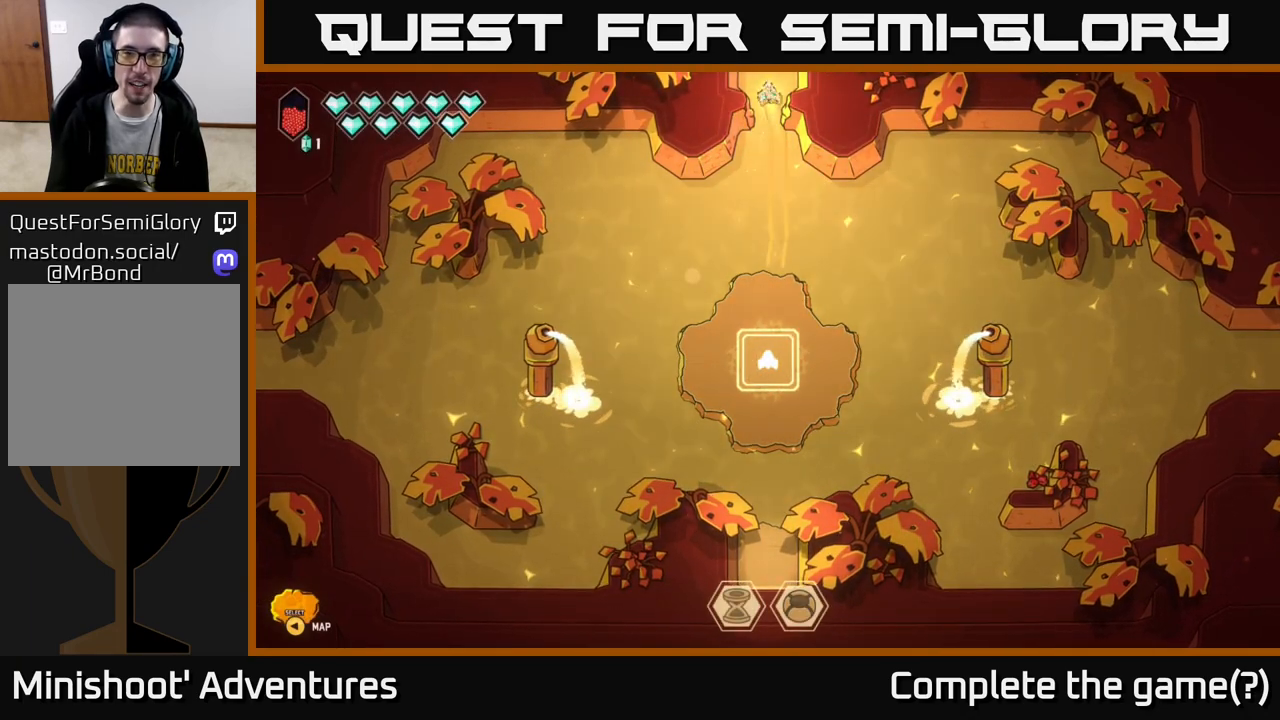
{"dt_ms": 500, "buttons": [], "left_stick": "center", "right_stick": "center", "events": [[400, "left_stick", "center"]]}
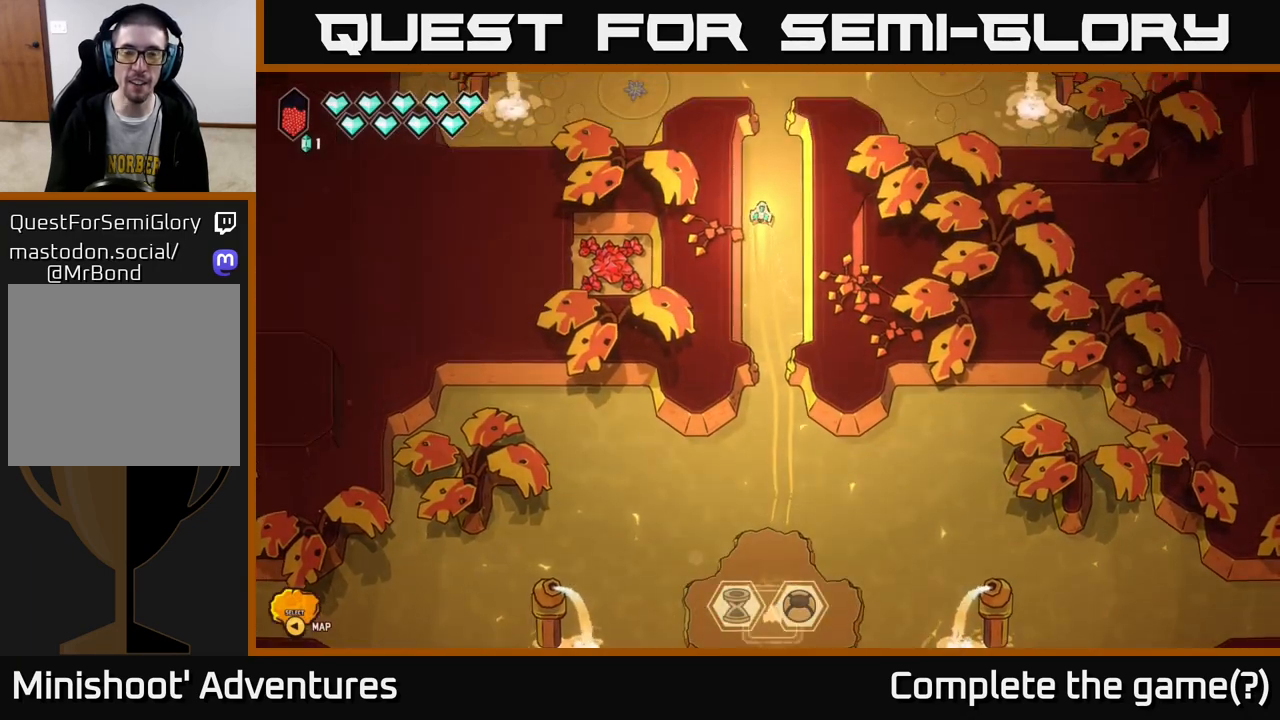
{"dt_ms": 500, "buttons": [], "left_stick": "up", "right_stick": "center", "events": [[67, "left_stick", "up"]]}
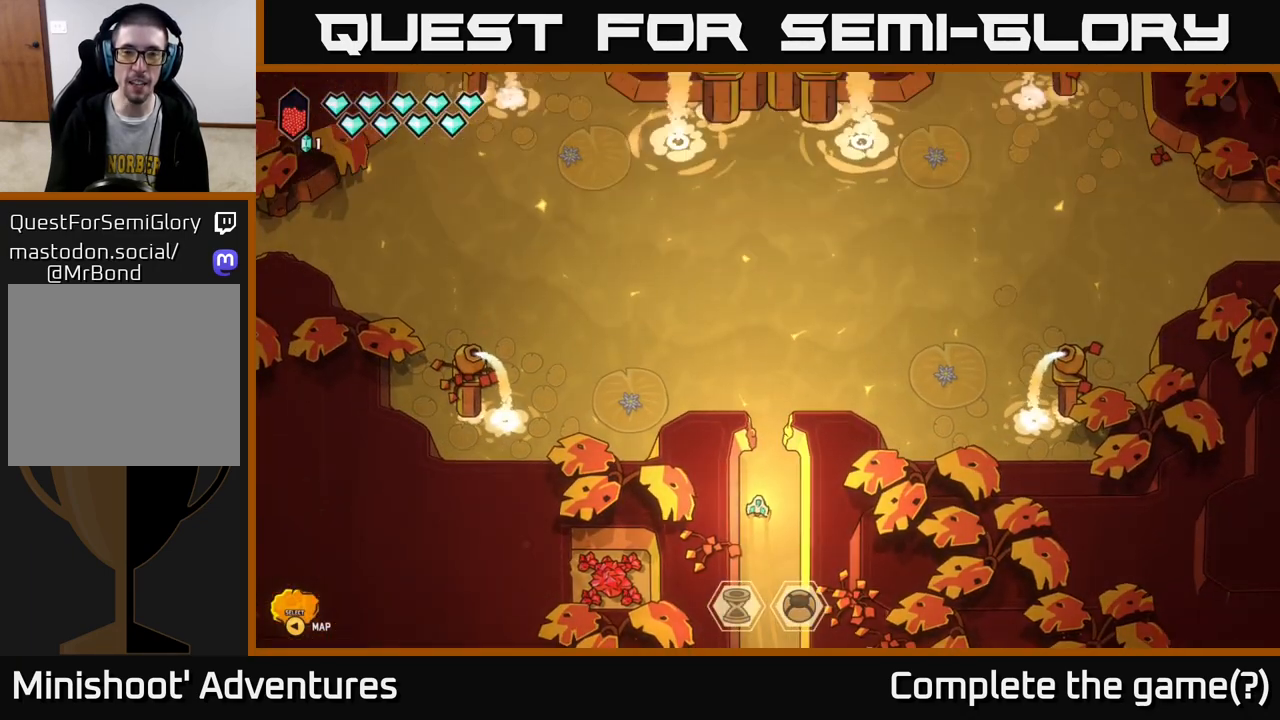
{"dt_ms": 500, "buttons": [], "left_stick": "up", "right_stick": "center", "events": []}
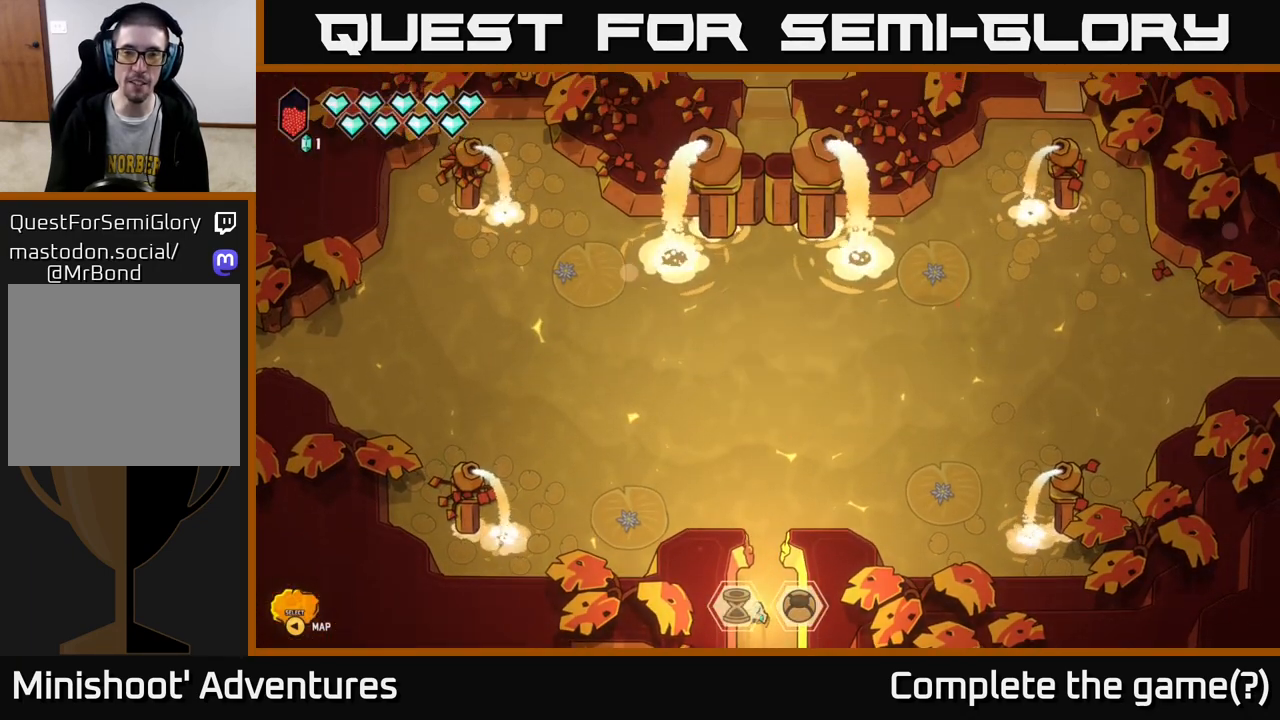
{"dt_ms": 500, "buttons": [], "left_stick": "up-right", "right_stick": "center", "events": [[317, "left_stick", "up-right"]]}